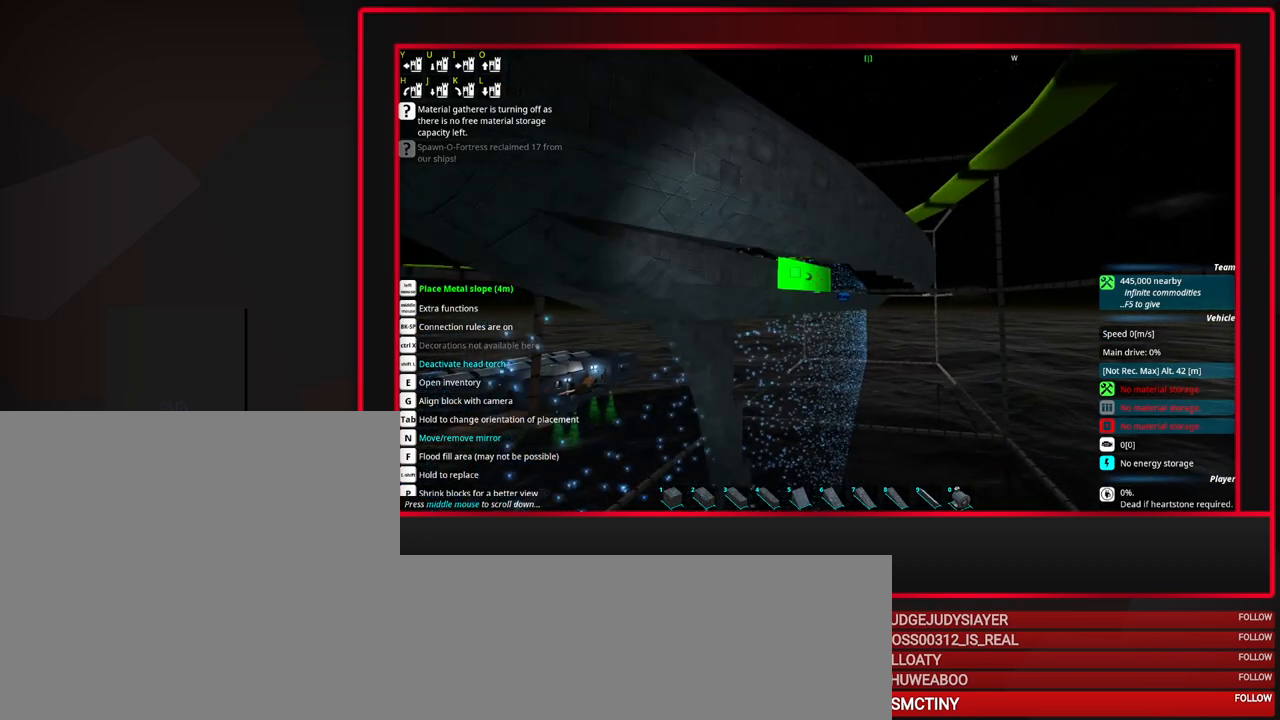
Gameplay with keyboard and mouse; each line is a JSON object with the keys and mouse buttons held at the frame after it. "events" lists presses ("down") and releases ("up") of "a", "alt_l", "alt_r", "b", "c", "caps_lock", "ctrl_l", "ctrl_r", "d", "down", "e", "escape", "f", "f1", "f10", "f11", "f12", "f2", "f3", "f4", "f5", "f6", "f7", "f8", "f9", "g", "h", "i", "j", "k", "l", "left", "m", "n", "o", "p", "q", "r", "right", "s", "space", "super", "t", "tab", "u", "up", "v", "w", "x", "y", "z", "mouse_left", "mouse_middle", "mouse_right", "mouse_mb4", "mouse_mb5", "mouse_wheel_up" and "mouse_wheel_down" between this image and that frame as [ms after this image, input, new state], when the widget could be followed in between. "mouse_left", "mouse_middle", "mouse_right", "mouse_mb4", "mouse_mb5", "mouse_wheel_up", "mouse_wheel_down" = the "left", "middle", "right", "mb4", "mb5", "wheel_up", "wheel_down" buttons of the "mouse" list. No other keys are recorded. Mouse movement is not recorded.
{"keys": ["s"], "mouse": [], "events": [[150, "s", "down"], [233, "s", "up"], [417, "s", "down"]]}
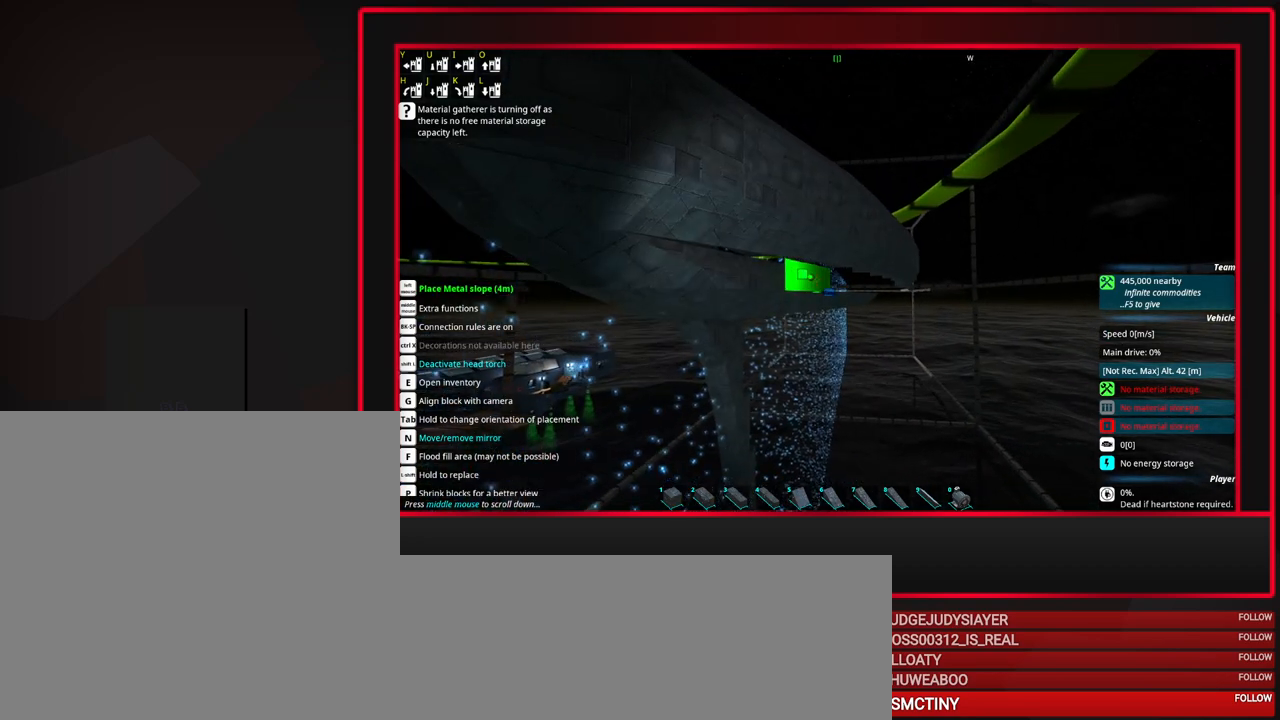
{"keys": [], "mouse": [], "events": [[17, "s", "up"], [200, "a", "down"], [300, "a", "up"]]}
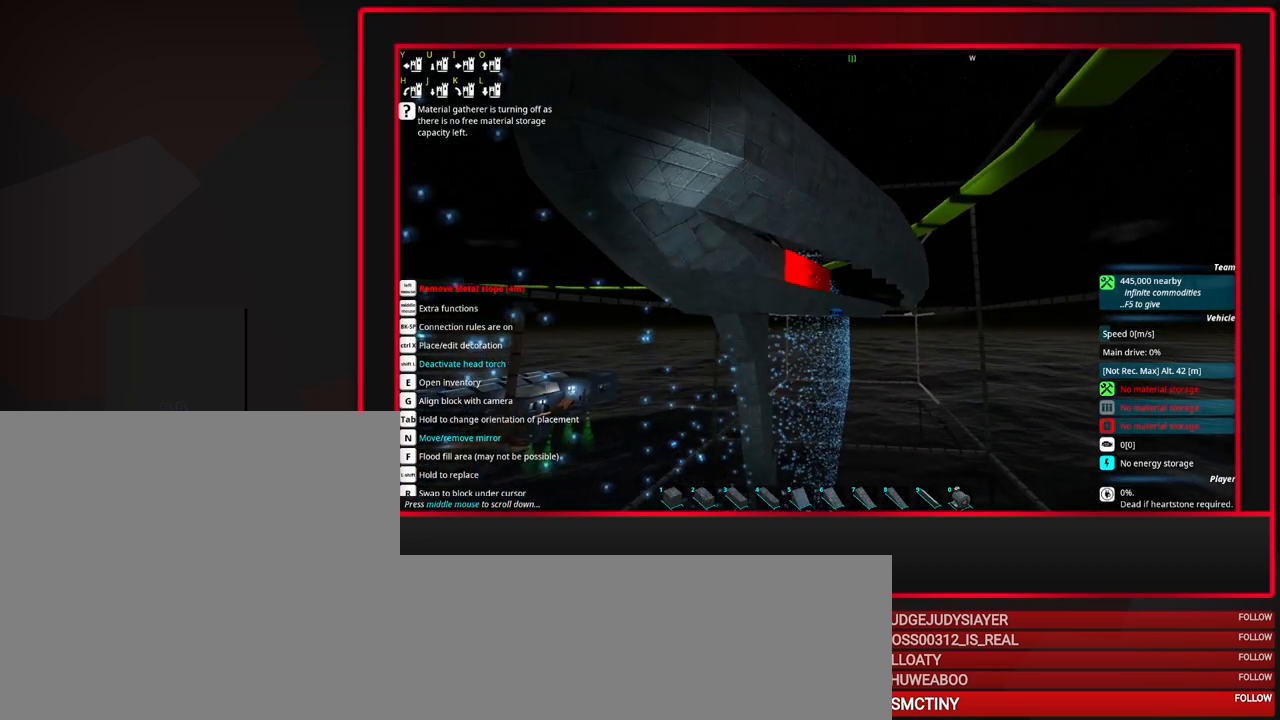
{"keys": [], "mouse": [], "events": [[133, "mouse_right", "down"], [233, "mouse_right", "up"], [417, "s", "down"], [450, "s", "up"]]}
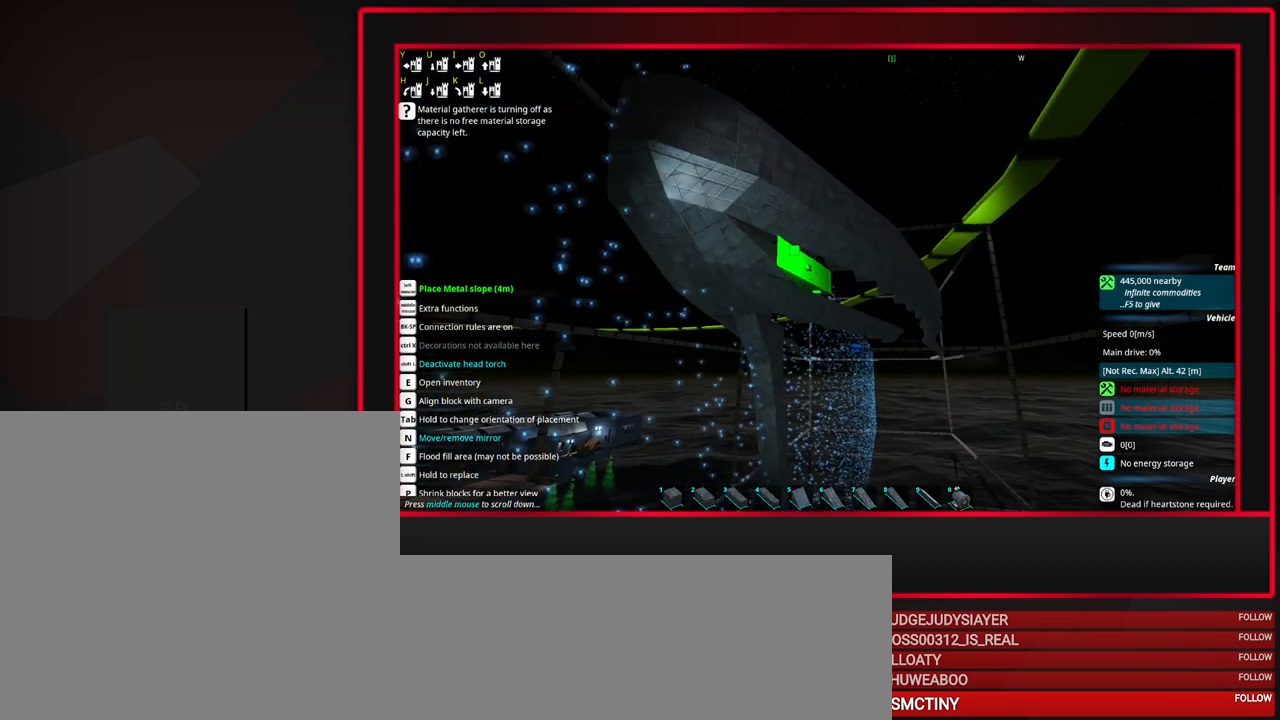
{"keys": [], "mouse": [], "events": [[150, "s", "down"], [200, "a", "down"], [333, "a", "up"], [383, "s", "up"]]}
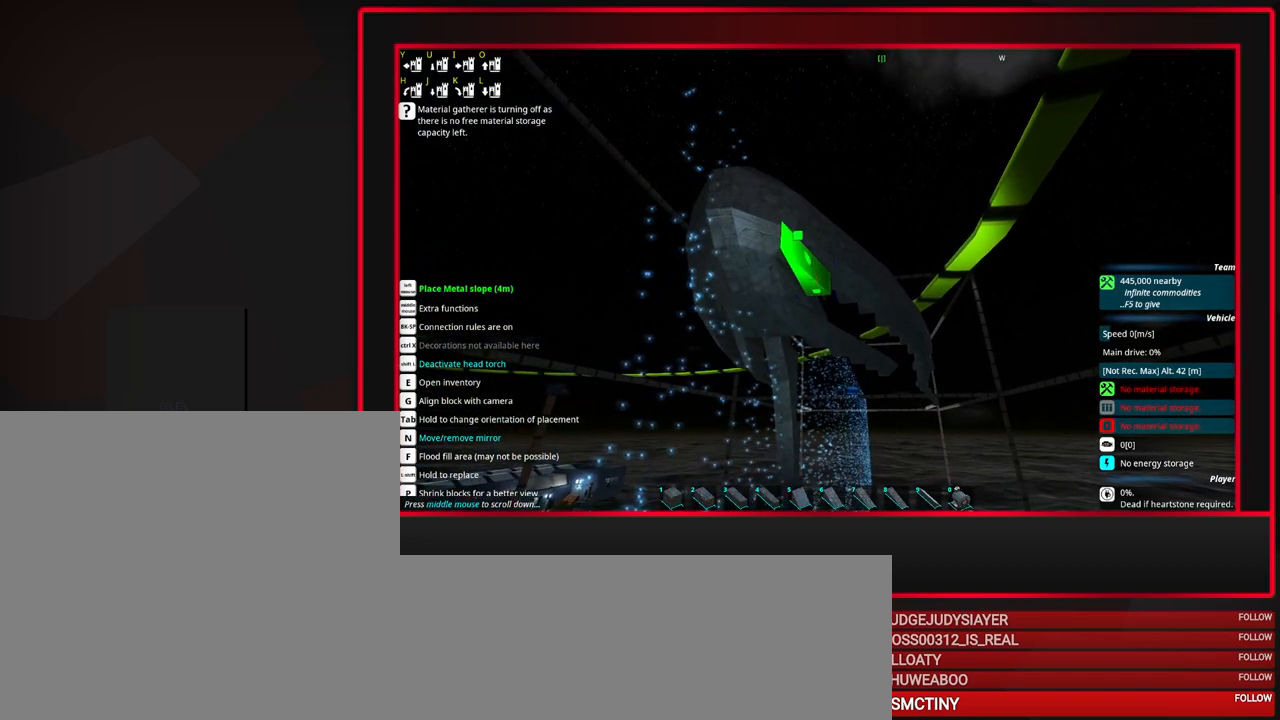
{"keys": [], "mouse": ["wheel_up"], "events": [[300, "w", "down"], [400, "mouse_wheel_up", "down"], [400, "w", "up"], [433, "mouse_wheel_up", "up"], [483, "mouse_wheel_up", "down"]]}
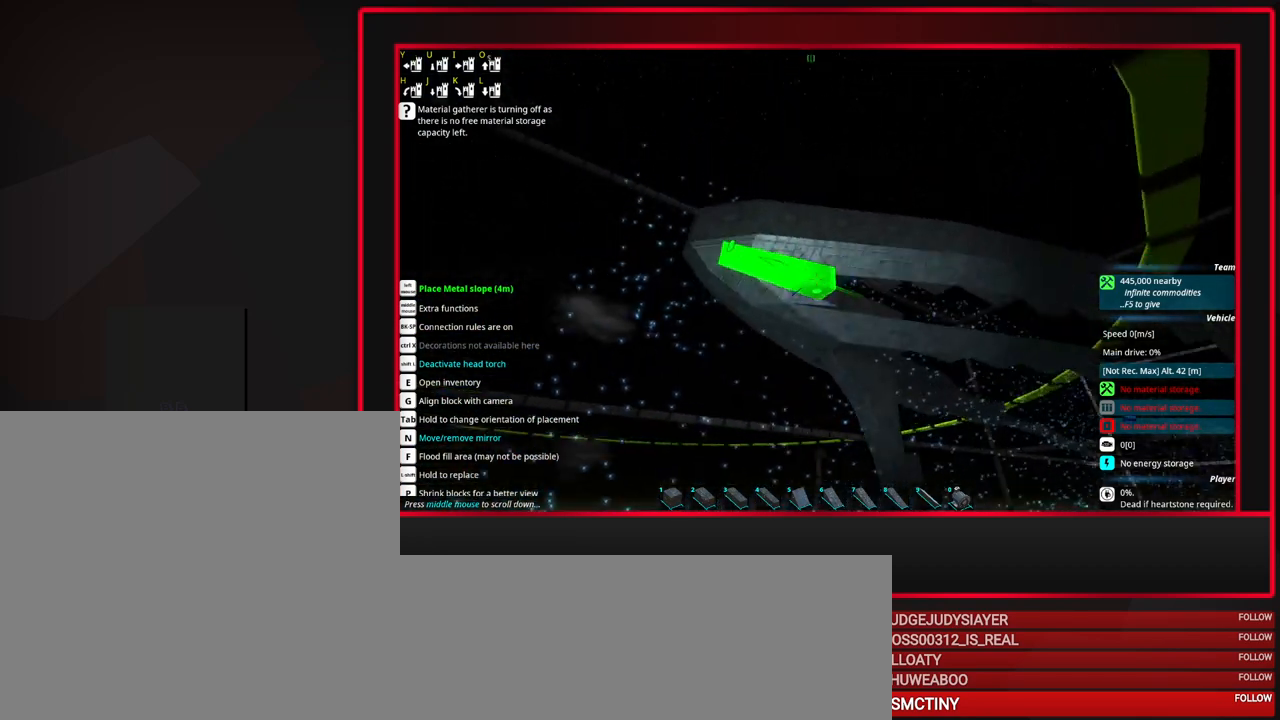
{"keys": [], "mouse": [], "events": [[83, "mouse_wheel_up", "up"], [450, "w", "down"], [500, "w", "up"]]}
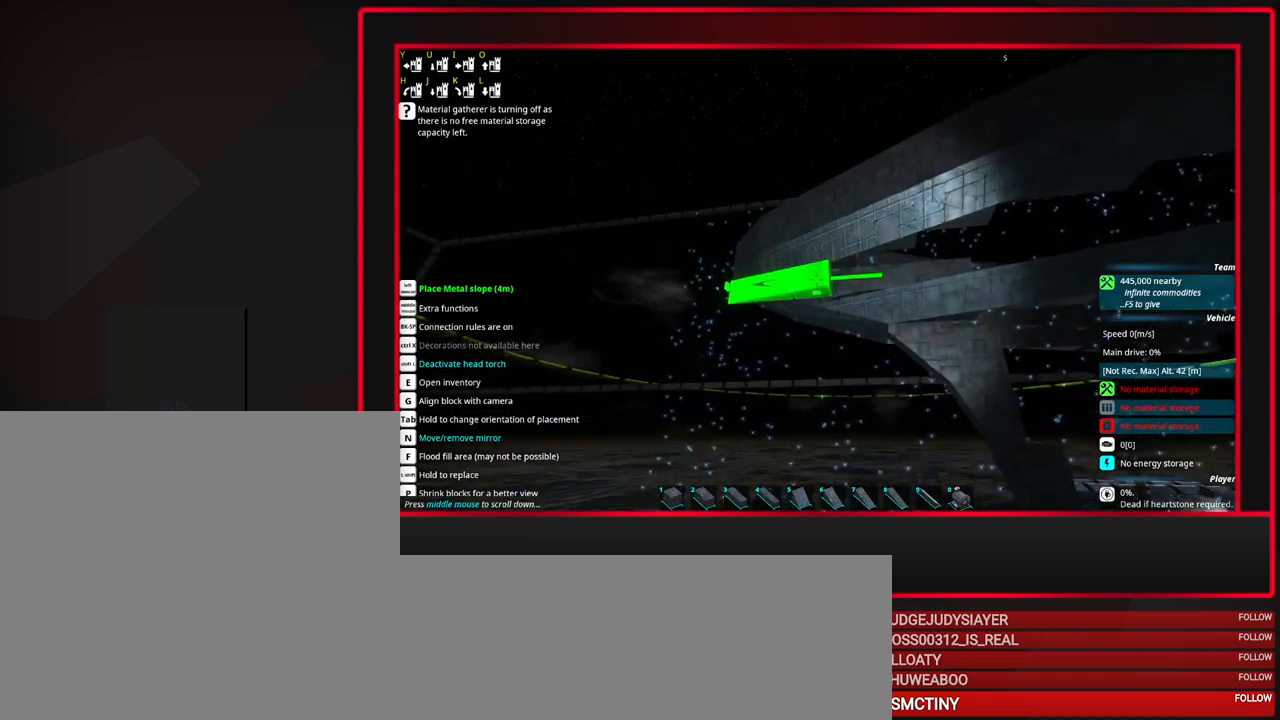
{"keys": [], "mouse": [], "events": [[200, "mouse_wheel_up", "down"], [283, "mouse_wheel_up", "up"]]}
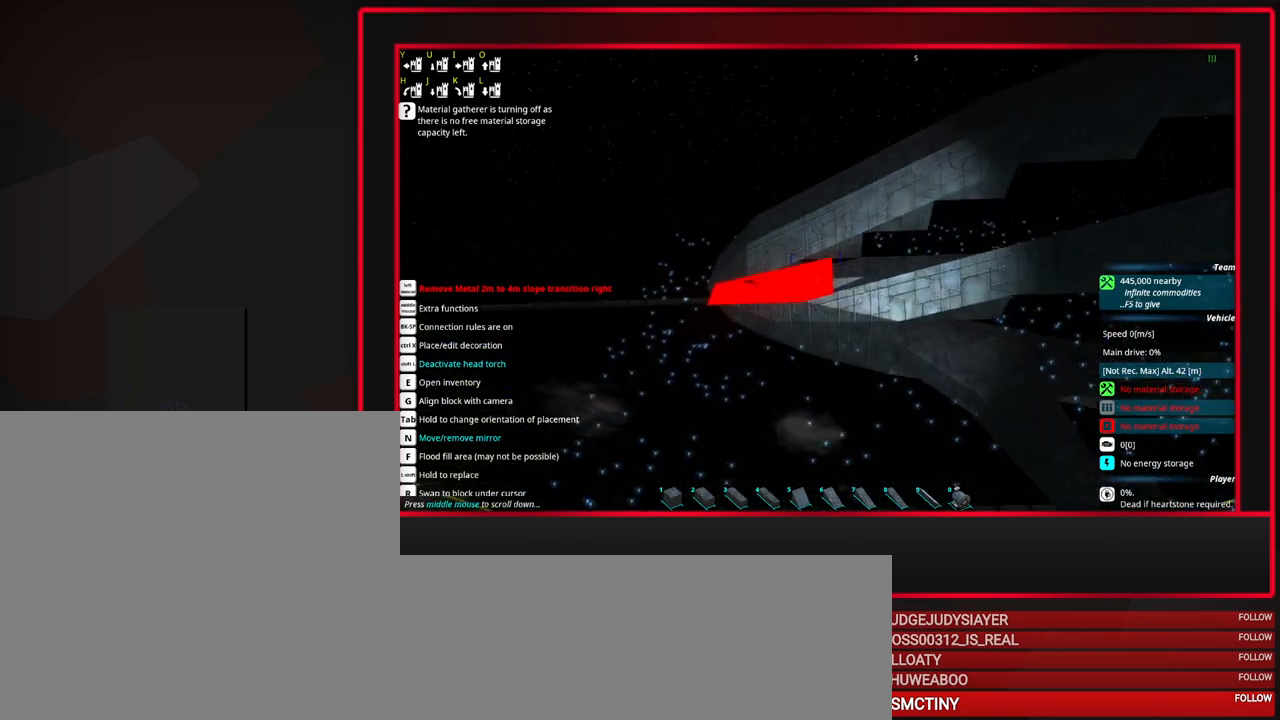
{"keys": ["d"], "mouse": [], "events": [[200, "d", "down"], [250, "d", "up"], [400, "d", "down"]]}
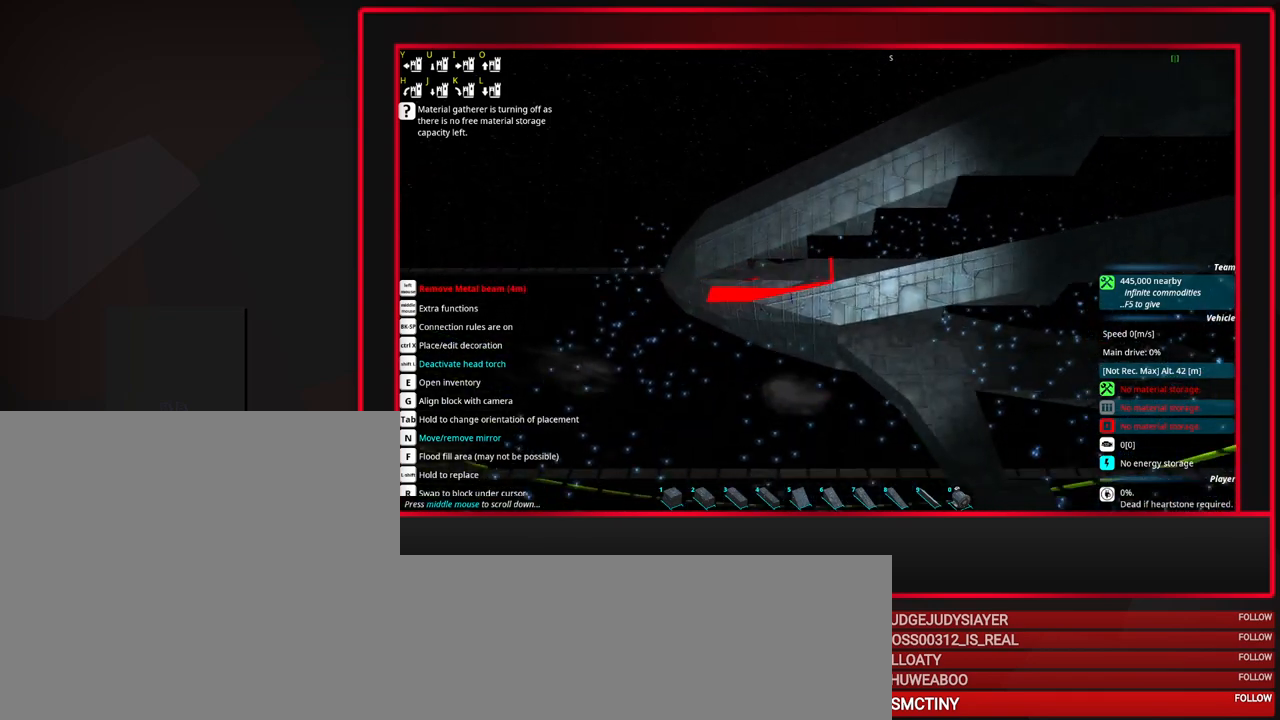
{"keys": [], "mouse": [], "events": [[167, "d", "up"], [367, "s", "down"], [467, "s", "up"]]}
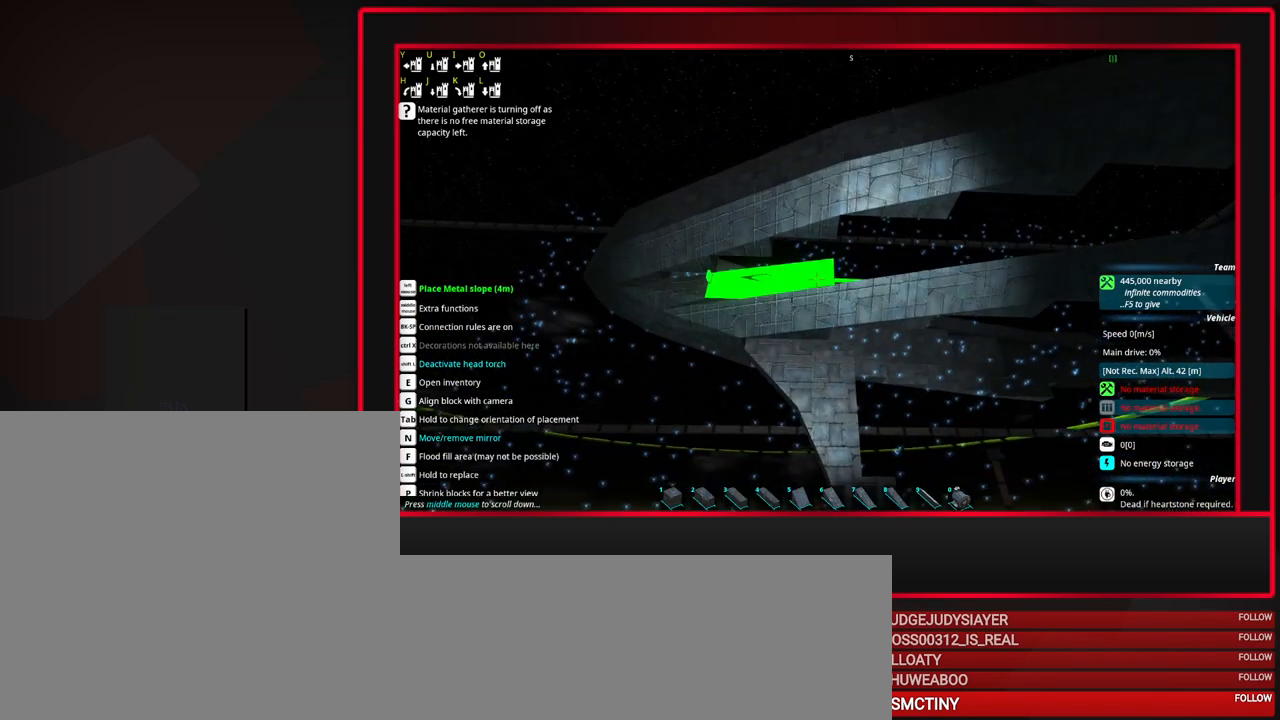
{"keys": [], "mouse": [], "events": []}
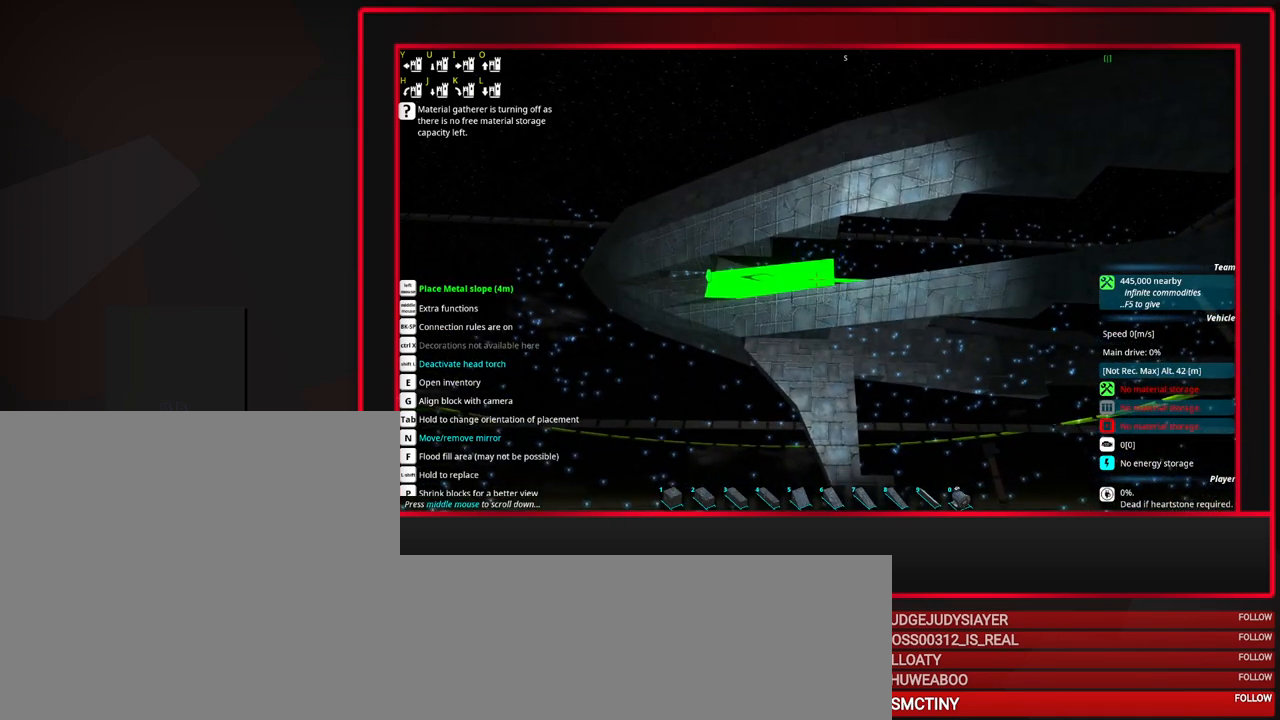
{"keys": [], "mouse": [], "events": []}
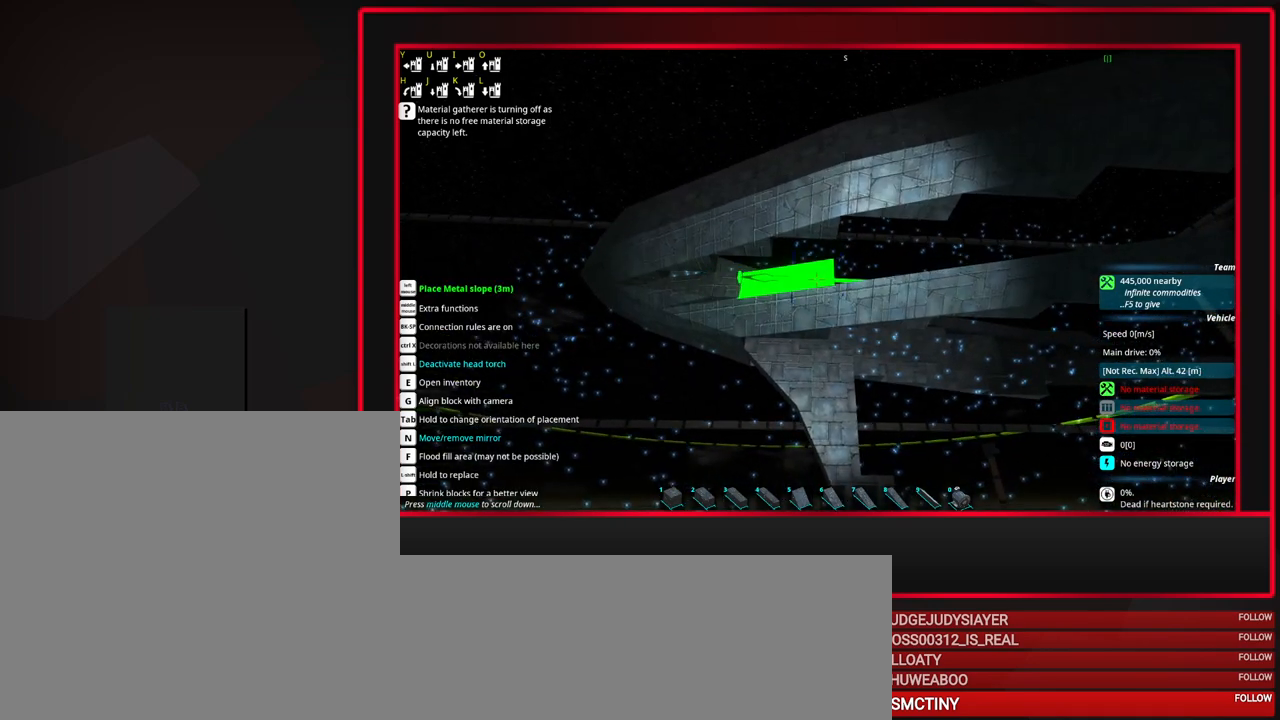
{"keys": ["s"], "mouse": [], "events": [[450, "s", "down"]]}
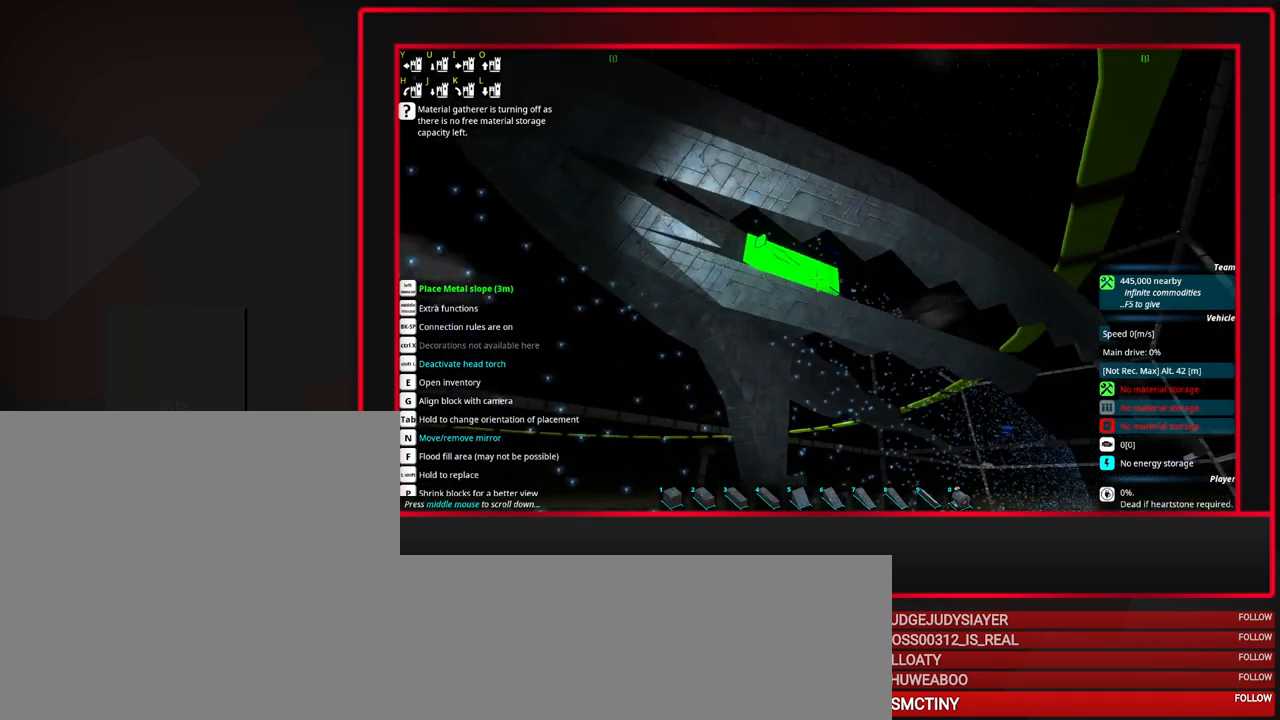
{"keys": [], "mouse": [], "events": [[50, "s", "up"]]}
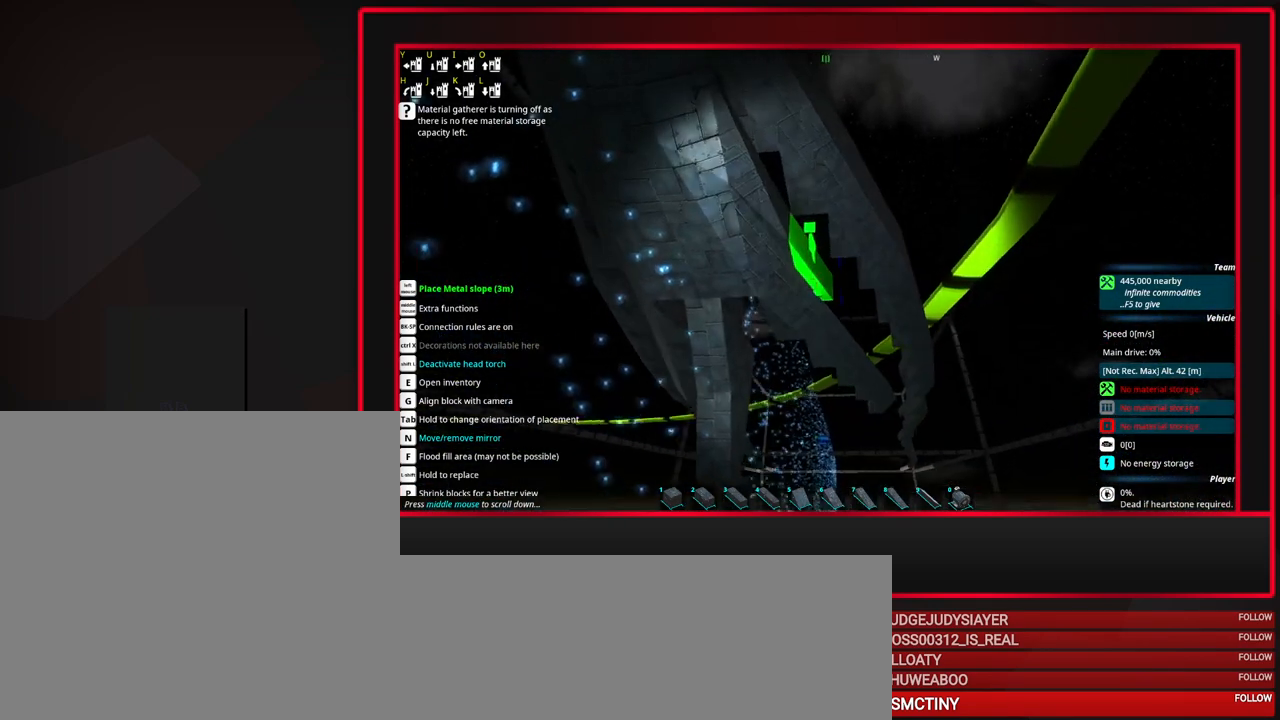
{"keys": [], "mouse": [], "events": []}
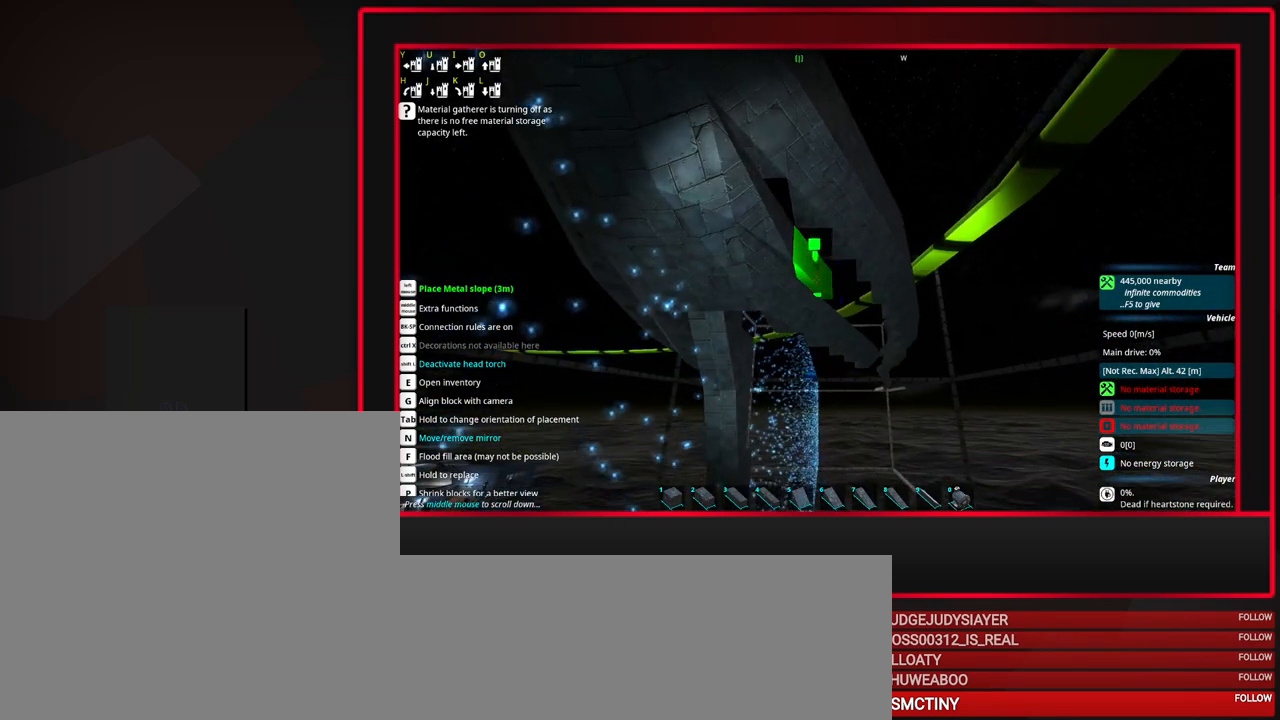
{"keys": [], "mouse": ["left"], "events": [[500, "mouse_left", "down"]]}
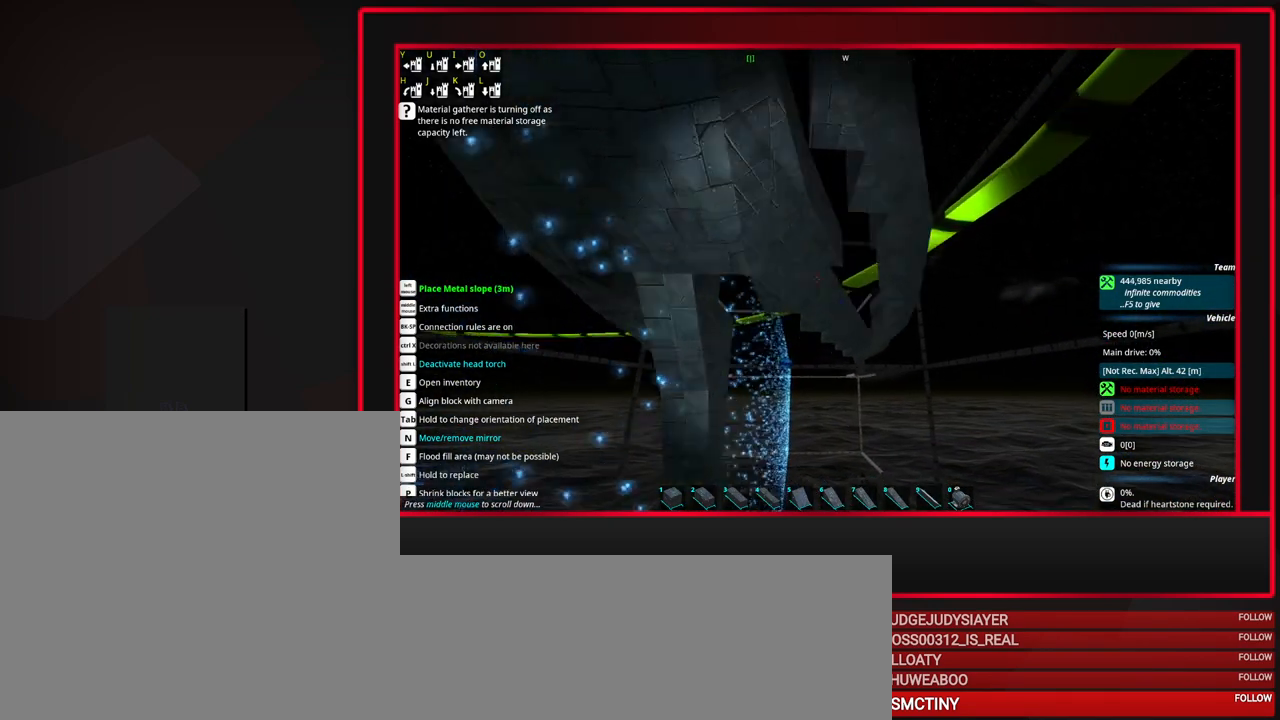
{"keys": [], "mouse": [], "events": [[100, "mouse_left", "up"], [233, "d", "down"], [283, "d", "up"]]}
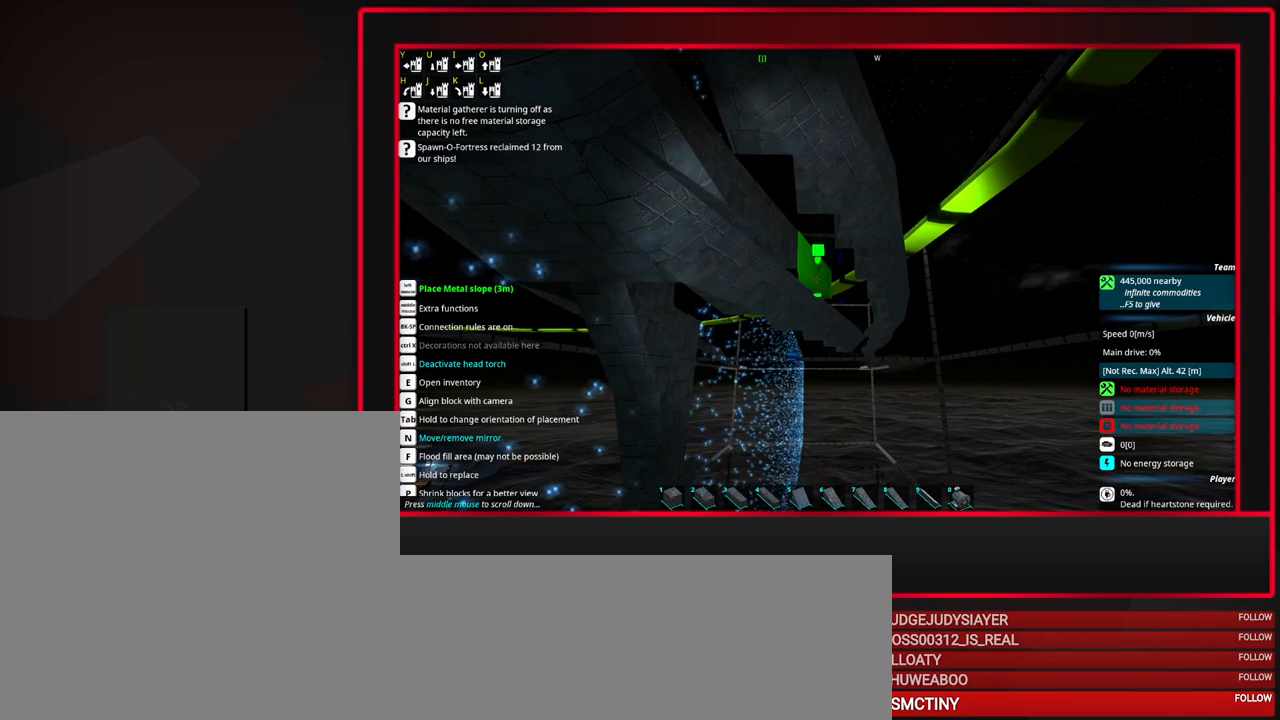
{"keys": [], "mouse": [], "events": [[300, "mouse_left", "down"], [400, "mouse_left", "up"]]}
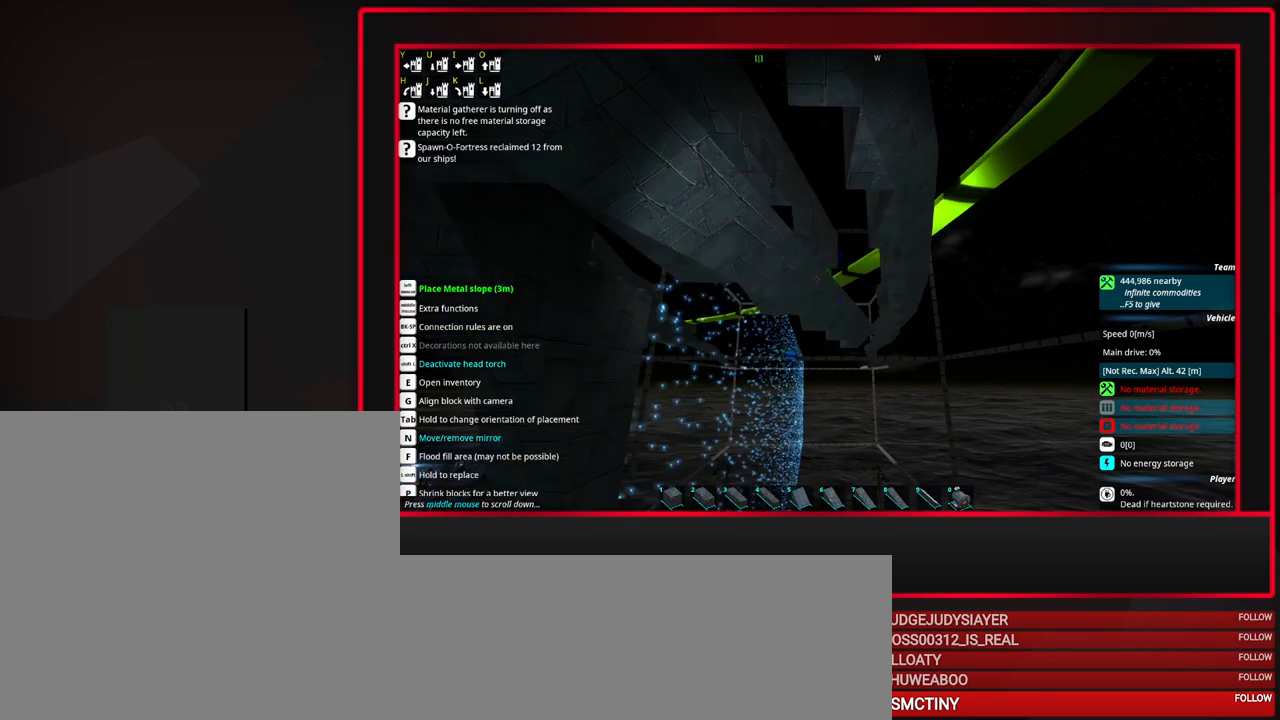
{"keys": [], "mouse": ["left"], "events": [[83, "d", "down"], [167, "d", "up"], [417, "mouse_left", "down"]]}
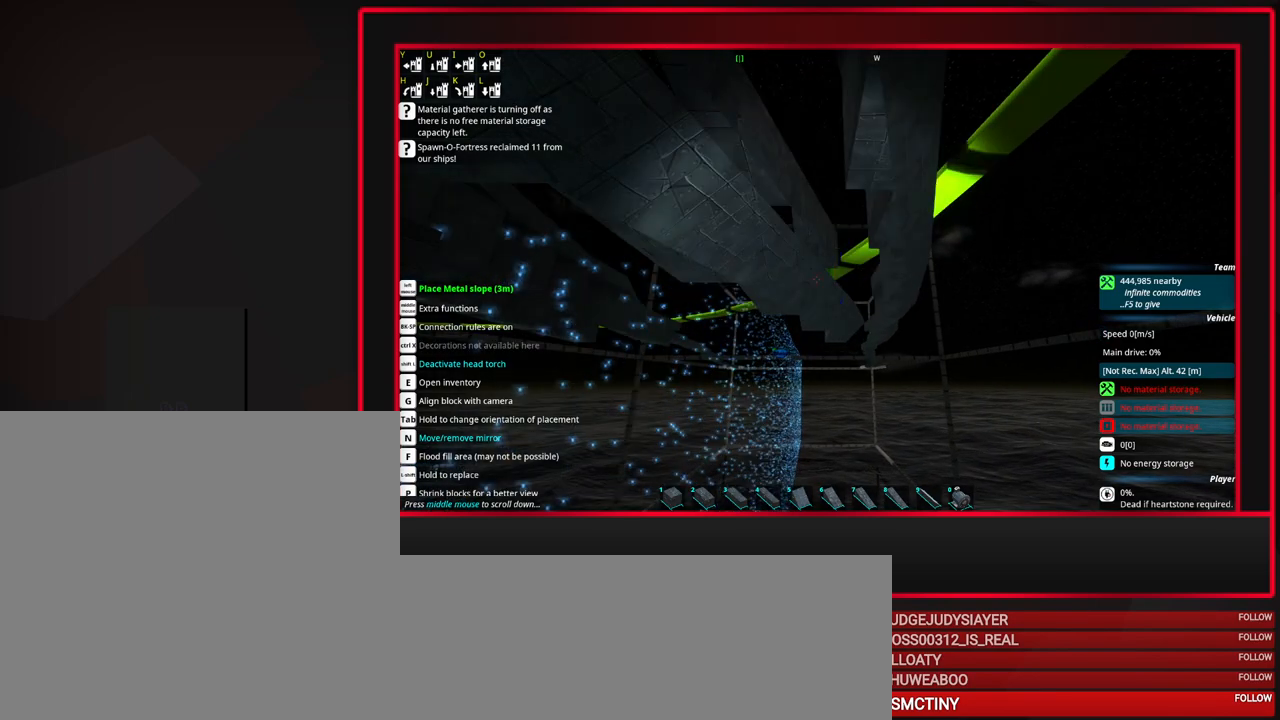
{"keys": [], "mouse": [], "events": [[50, "mouse_left", "up"], [200, "d", "down"], [233, "d", "up"]]}
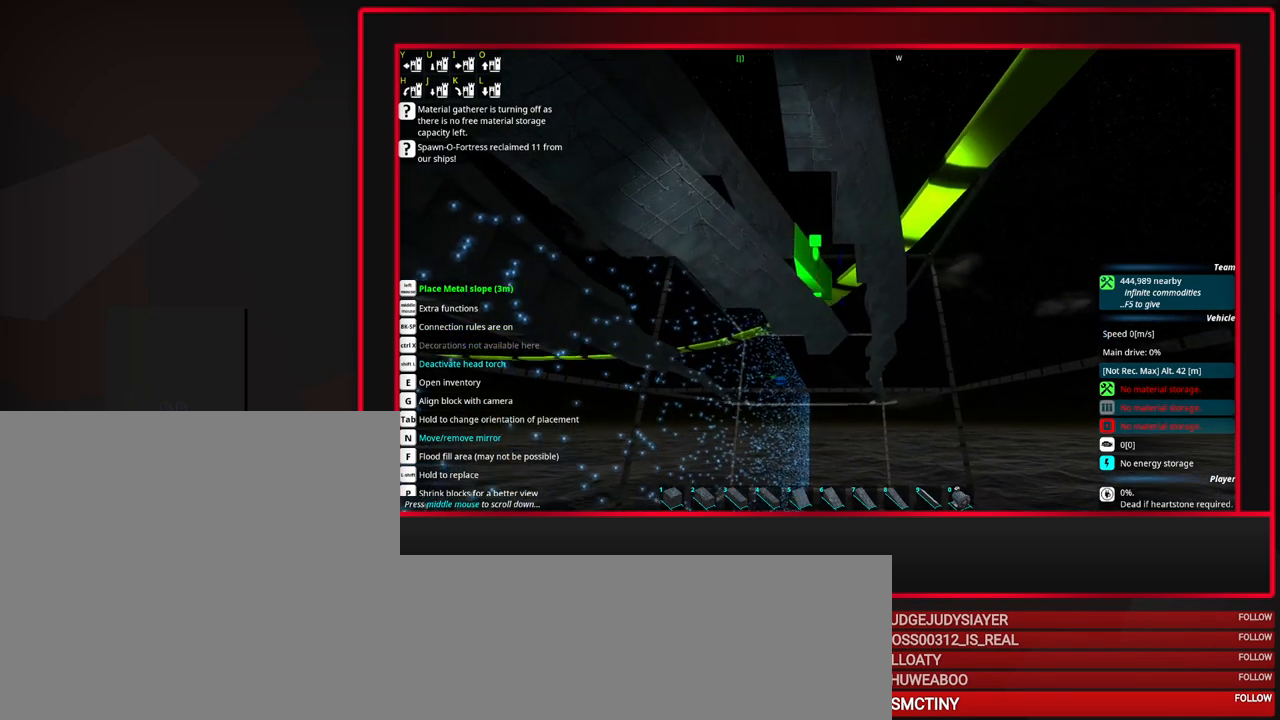
{"keys": [], "mouse": [], "events": [[67, "mouse_left", "down"], [167, "mouse_left", "up"], [350, "d", "down"], [450, "d", "up"]]}
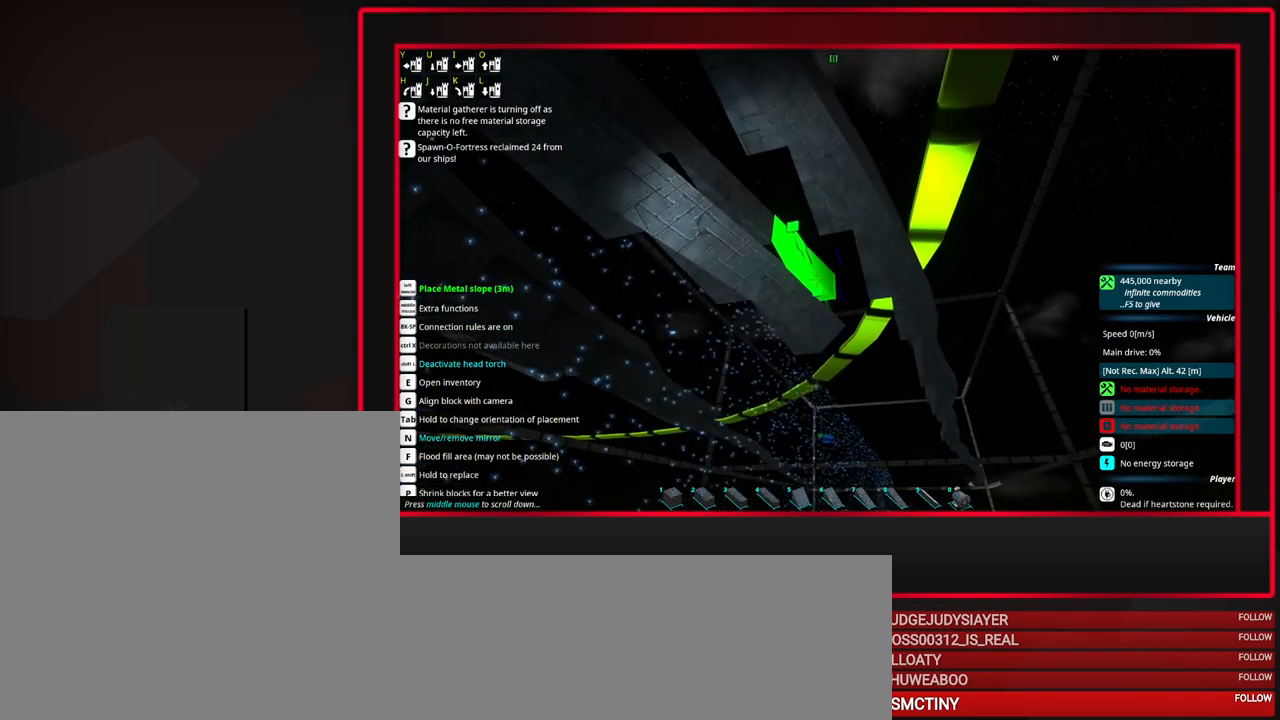
{"keys": [], "mouse": [], "events": []}
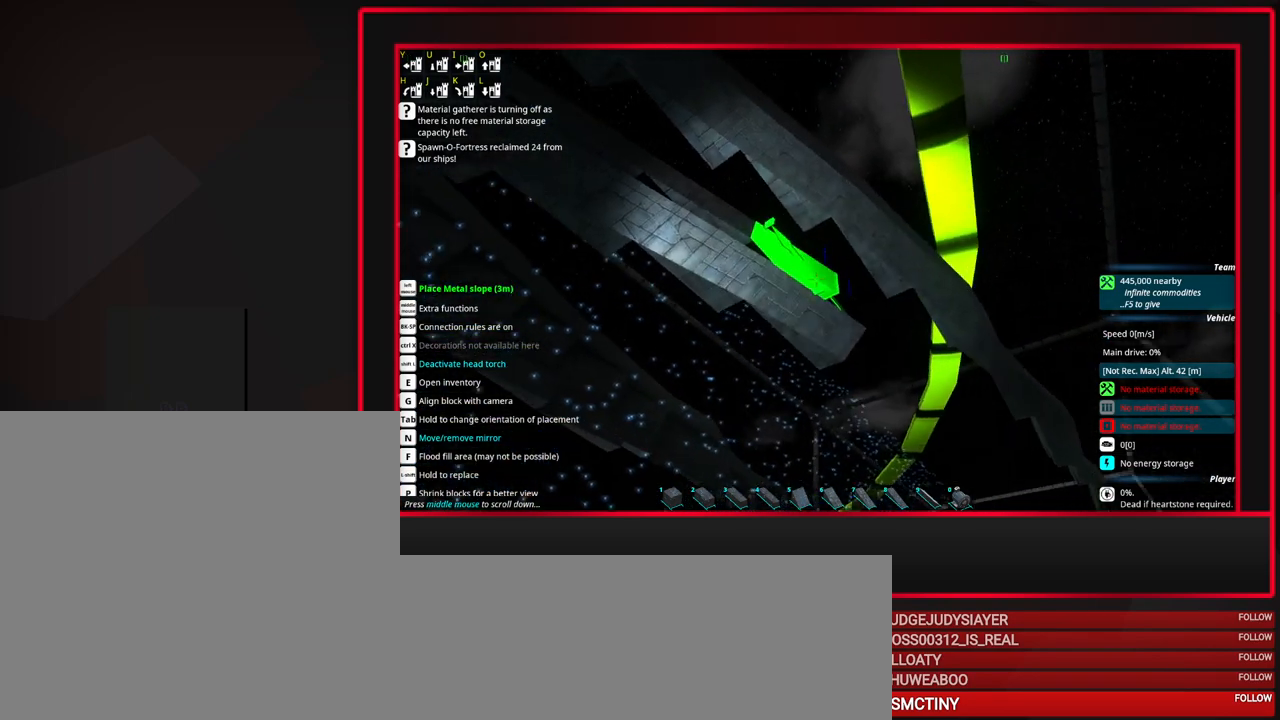
{"keys": [], "mouse": [], "events": []}
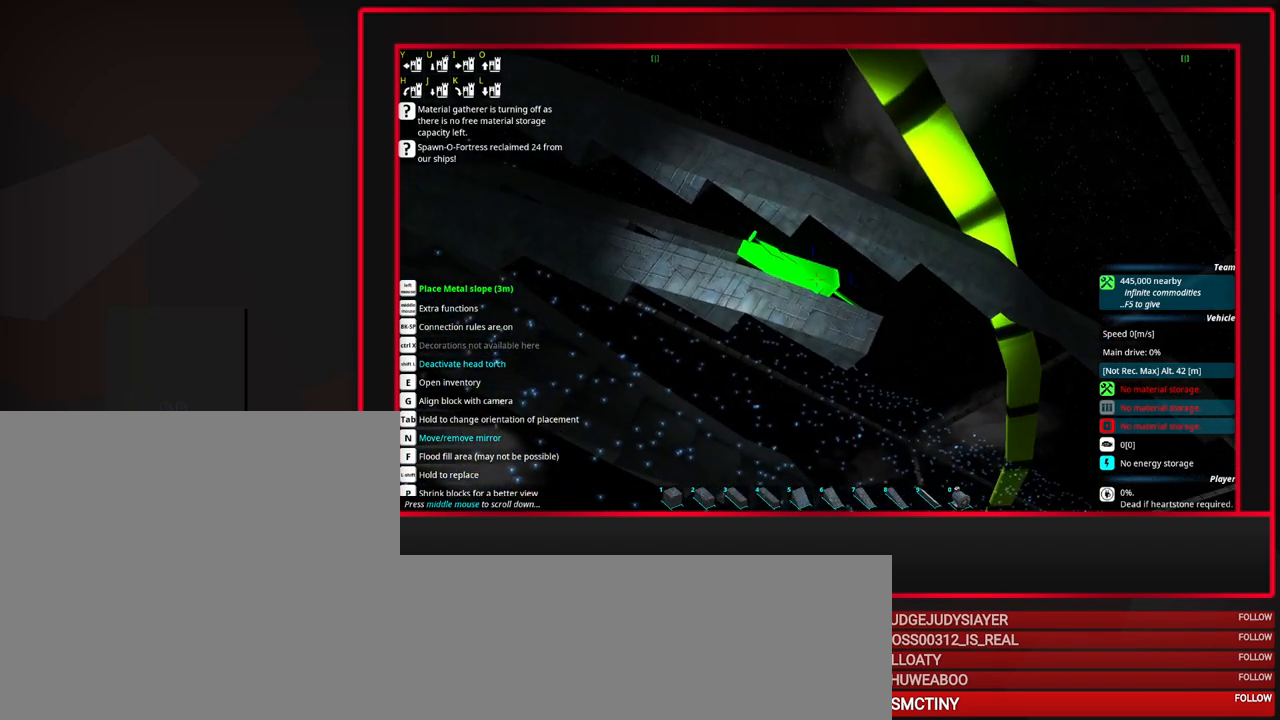
{"keys": [], "mouse": [], "events": []}
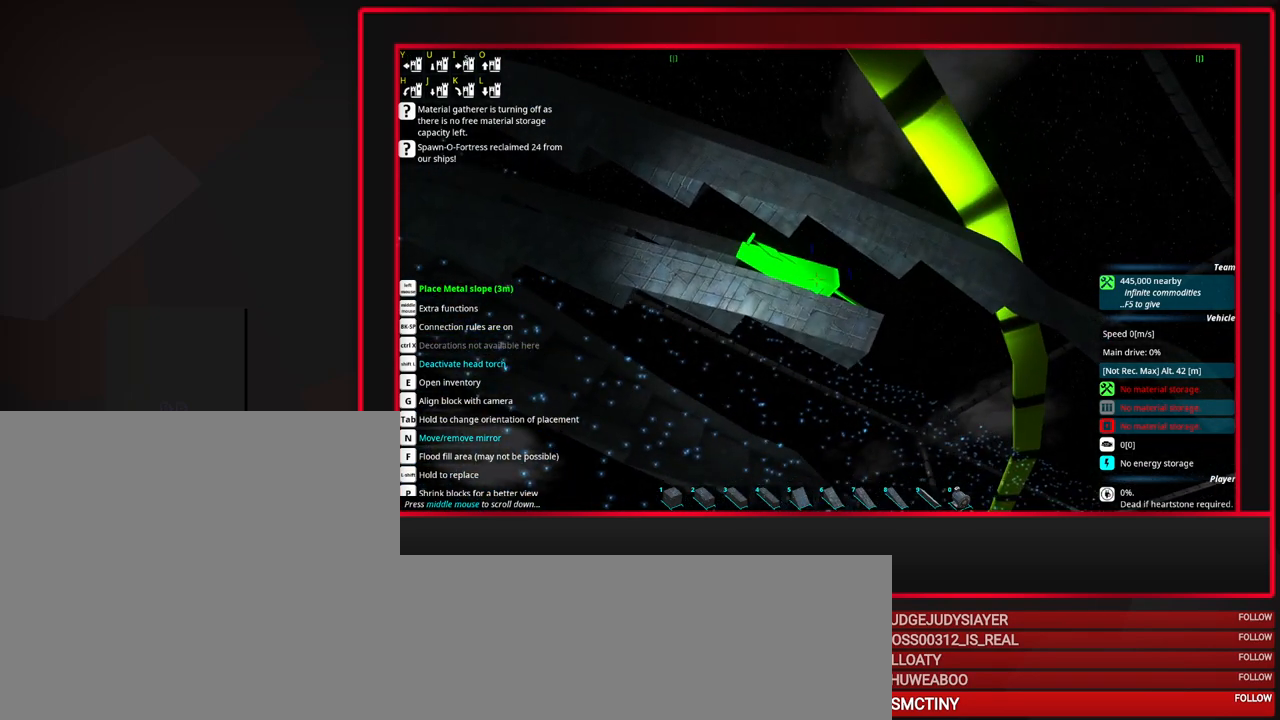
{"keys": [], "mouse": [], "events": []}
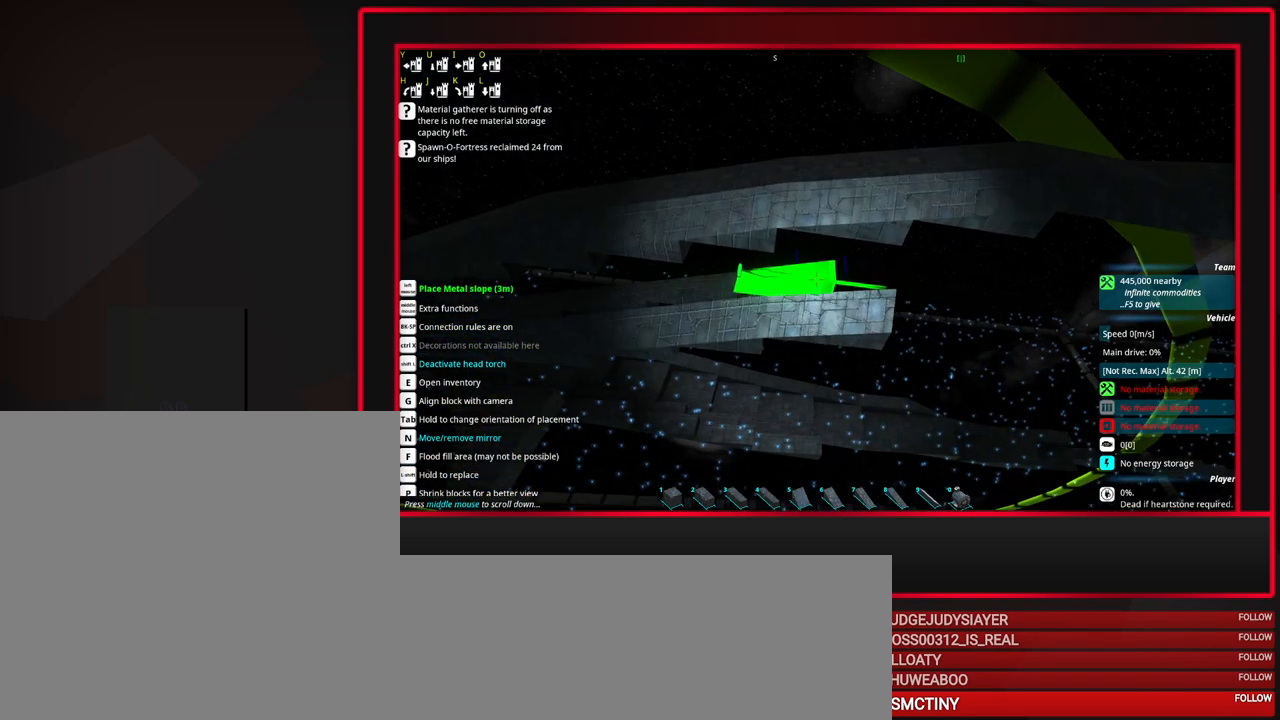
{"keys": [], "mouse": [], "events": []}
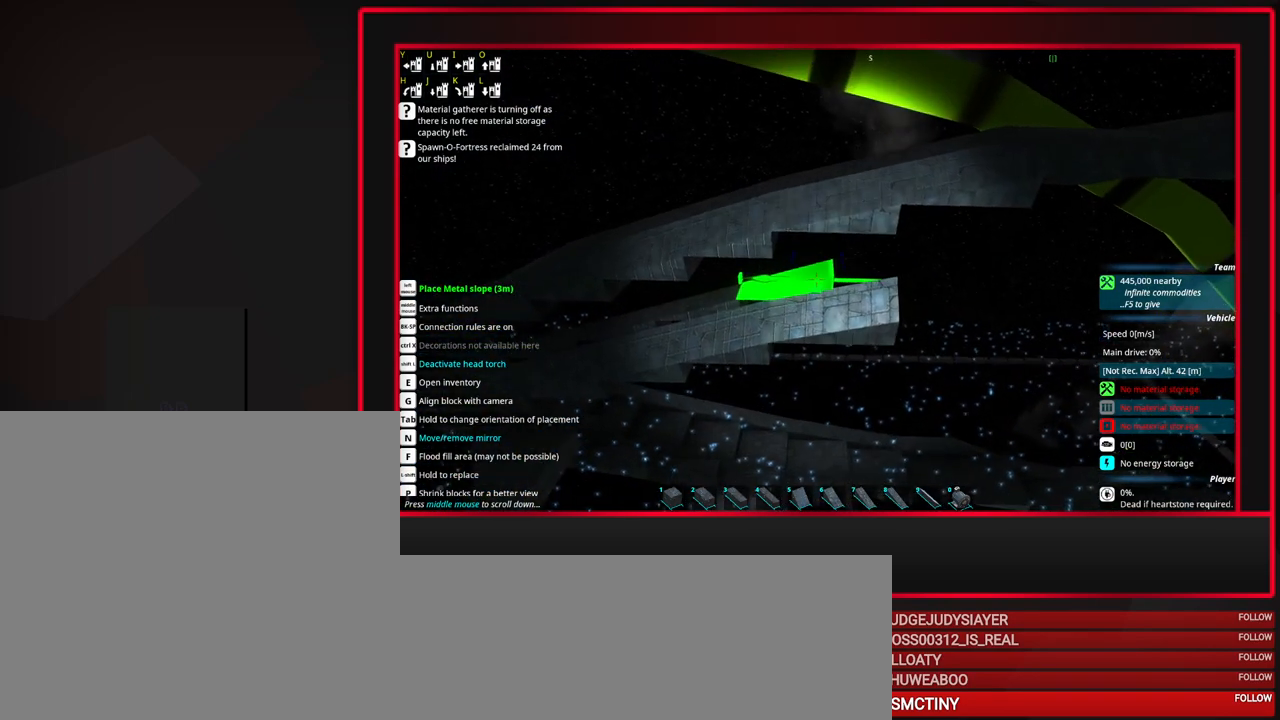
{"keys": [], "mouse": [], "events": []}
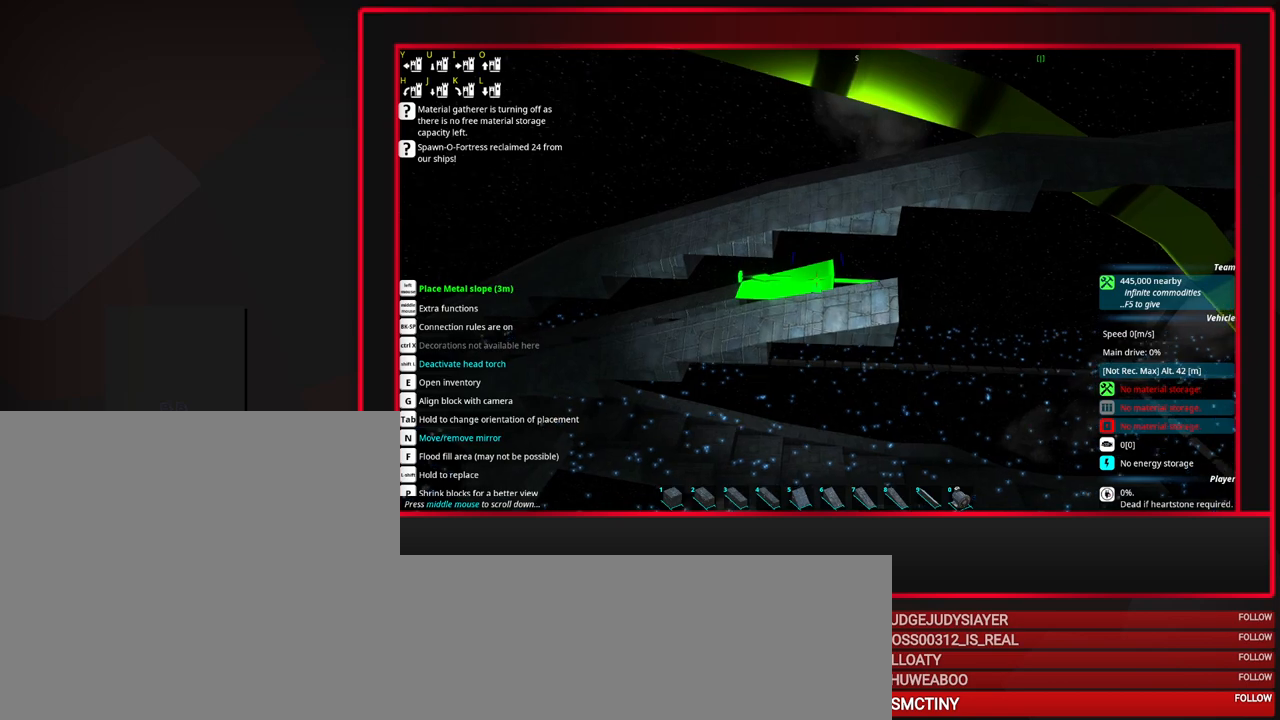
{"keys": [], "mouse": [], "events": [[33, "d", "down"], [133, "d", "up"], [267, "d", "down"], [367, "d", "up"]]}